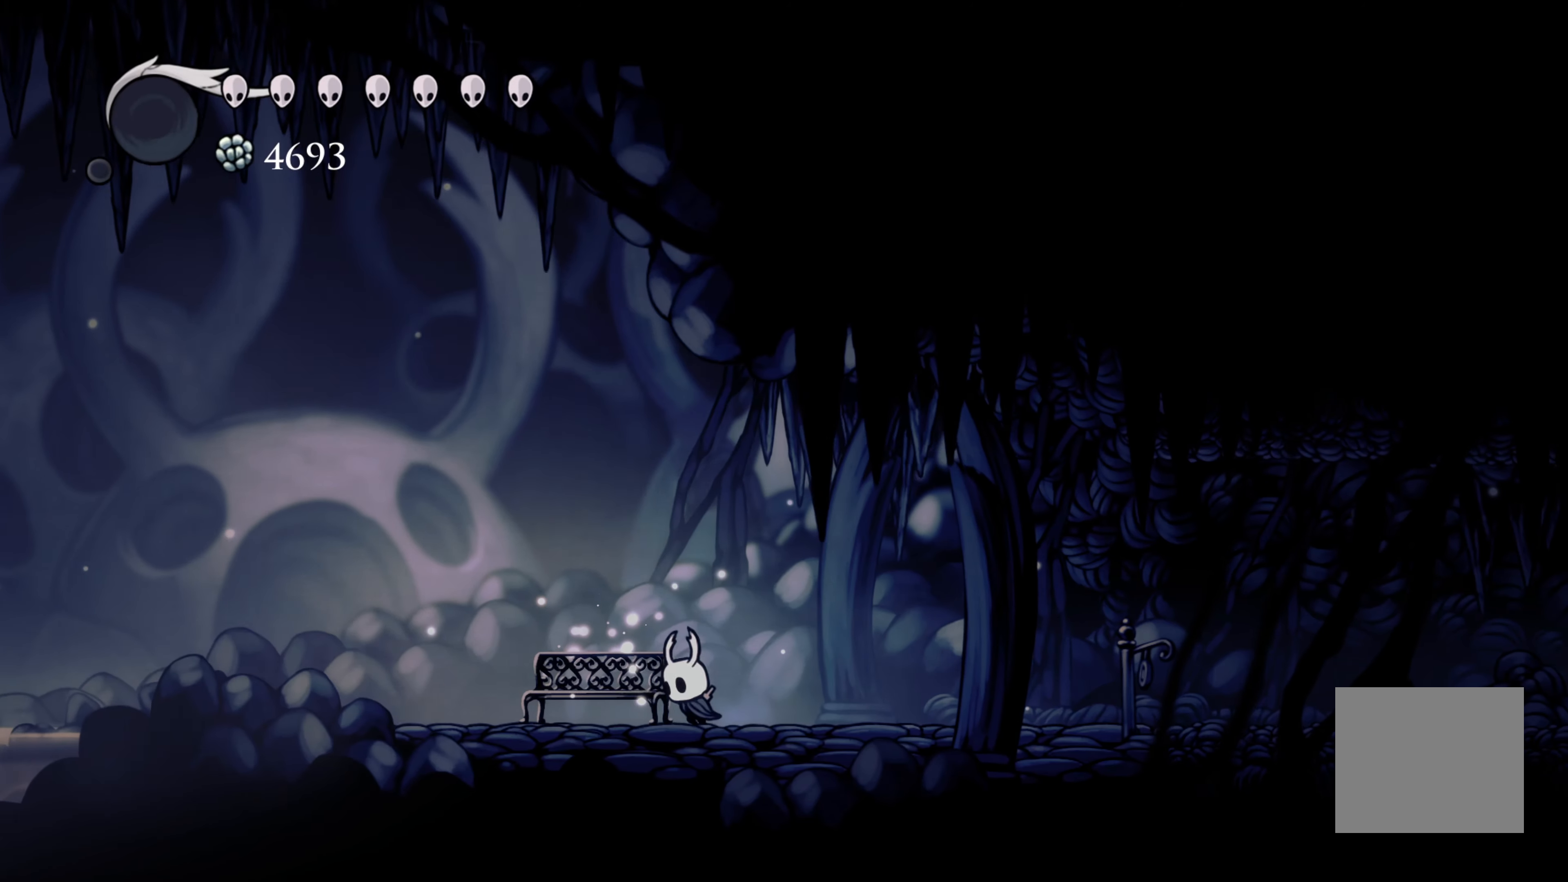
Gameplay with a controller (Xbox layout); each line is a JSON object with the inputs held at the frame after it. "events" lists button and stick changes between this image and that frame as [ms after this image, input, new state], when the widget could be followed in between. Not read: L3 R3.
{"buttons": [], "left_stick": "left", "right_stick": "center", "events": []}
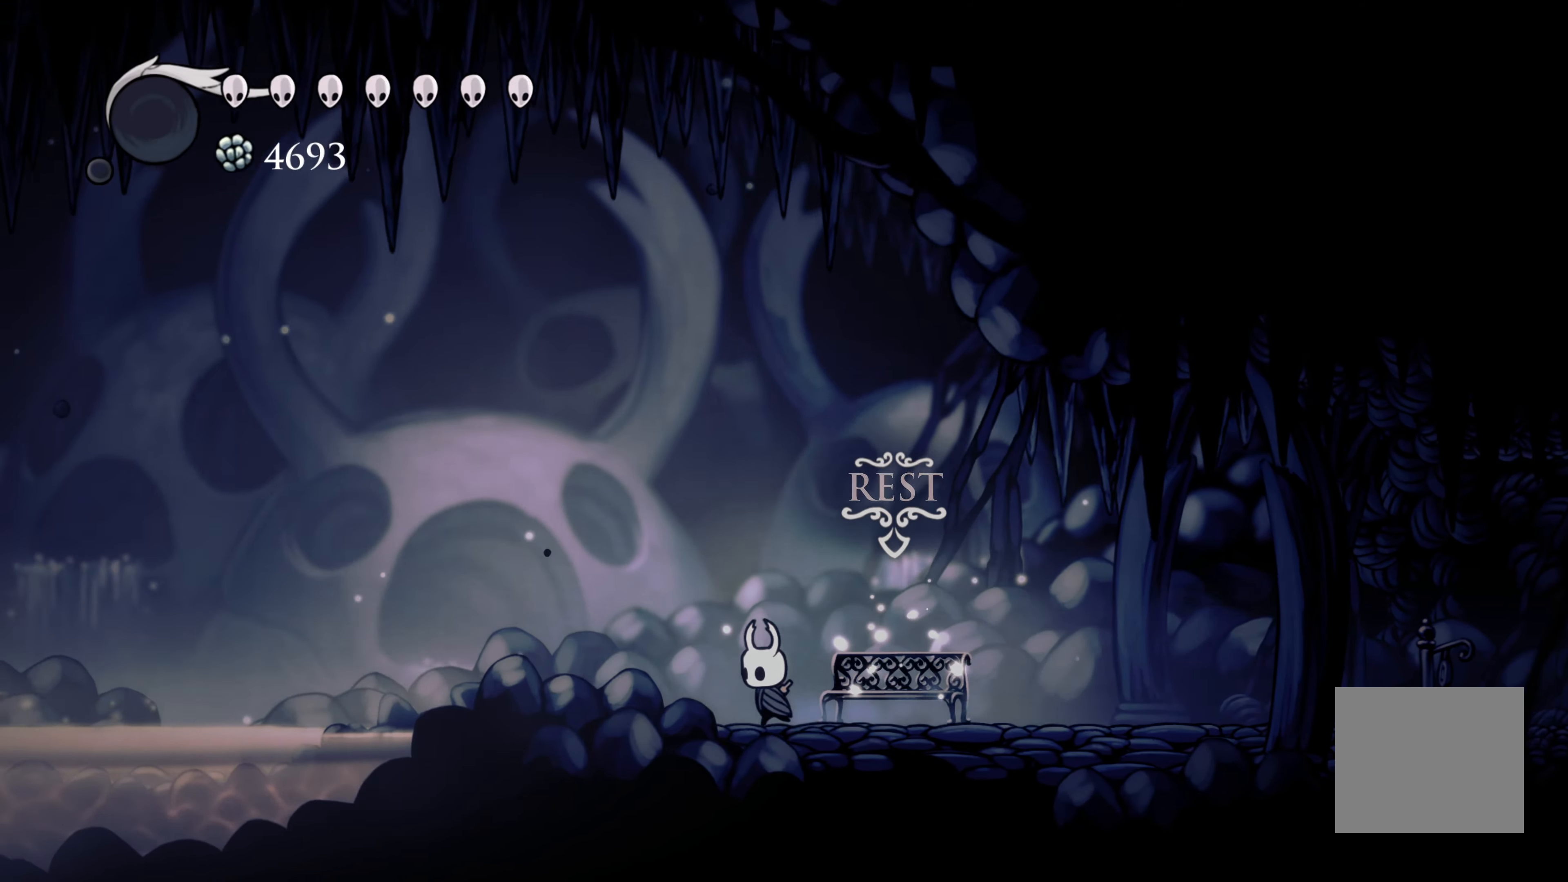
{"buttons": [], "left_stick": "left", "right_stick": "center", "events": []}
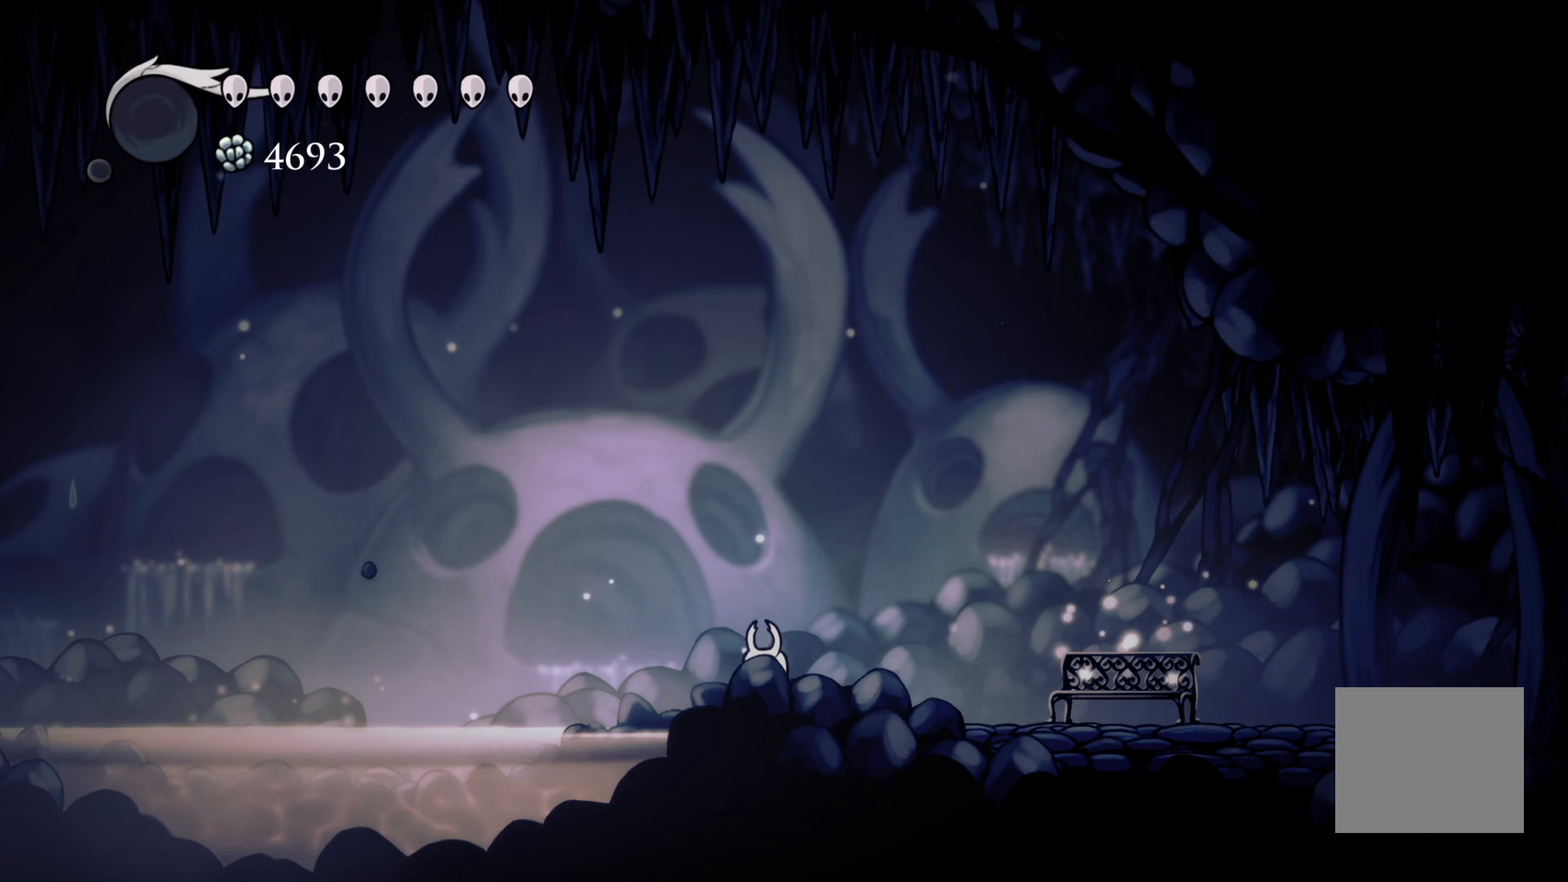
{"buttons": ["R2"], "left_stick": "left", "right_stick": "center", "events": [[217, "A", "down"], [383, "R2", "down"], [433, "A", "up"]]}
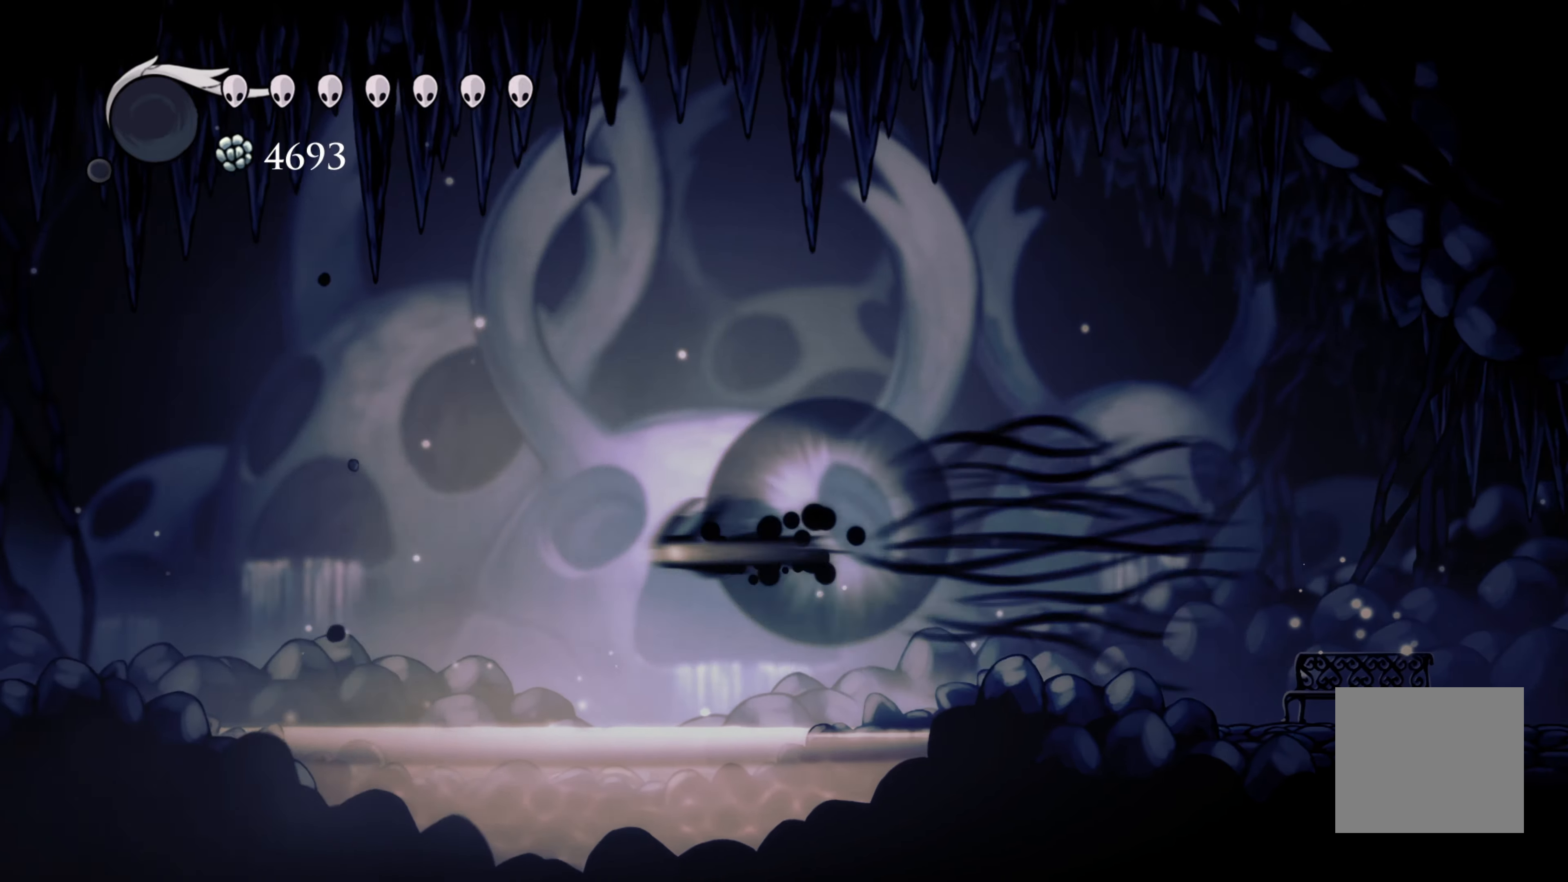
{"buttons": [], "left_stick": "left", "right_stick": "center", "events": [[17, "R2", "up"]]}
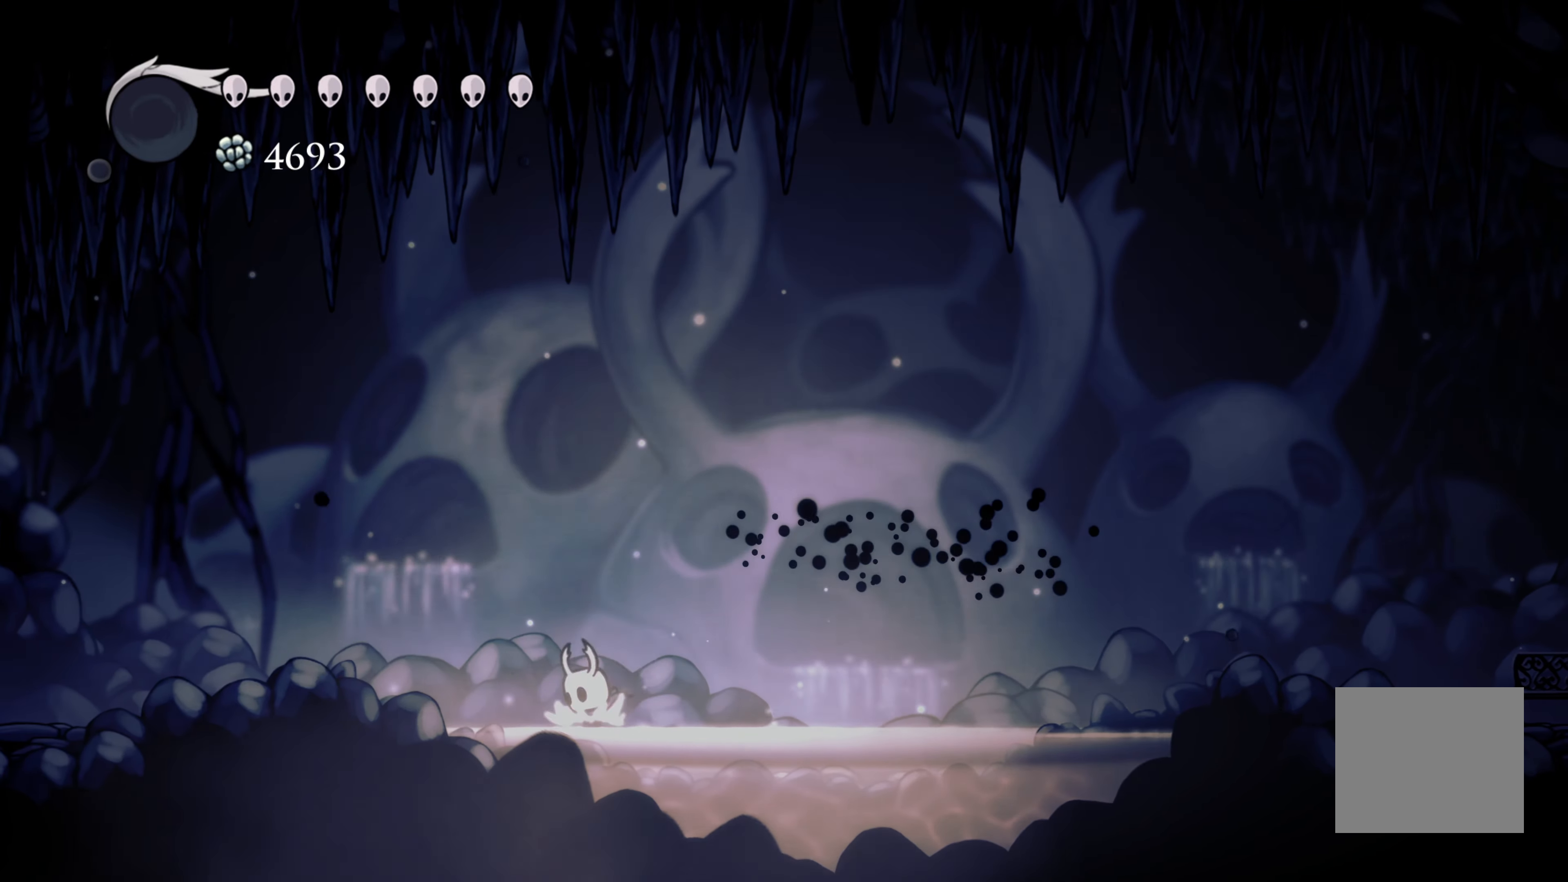
{"buttons": [], "left_stick": "left", "right_stick": "center", "events": [[117, "A", "down"], [200, "R2", "down"], [233, "A", "up"], [317, "R2", "up"]]}
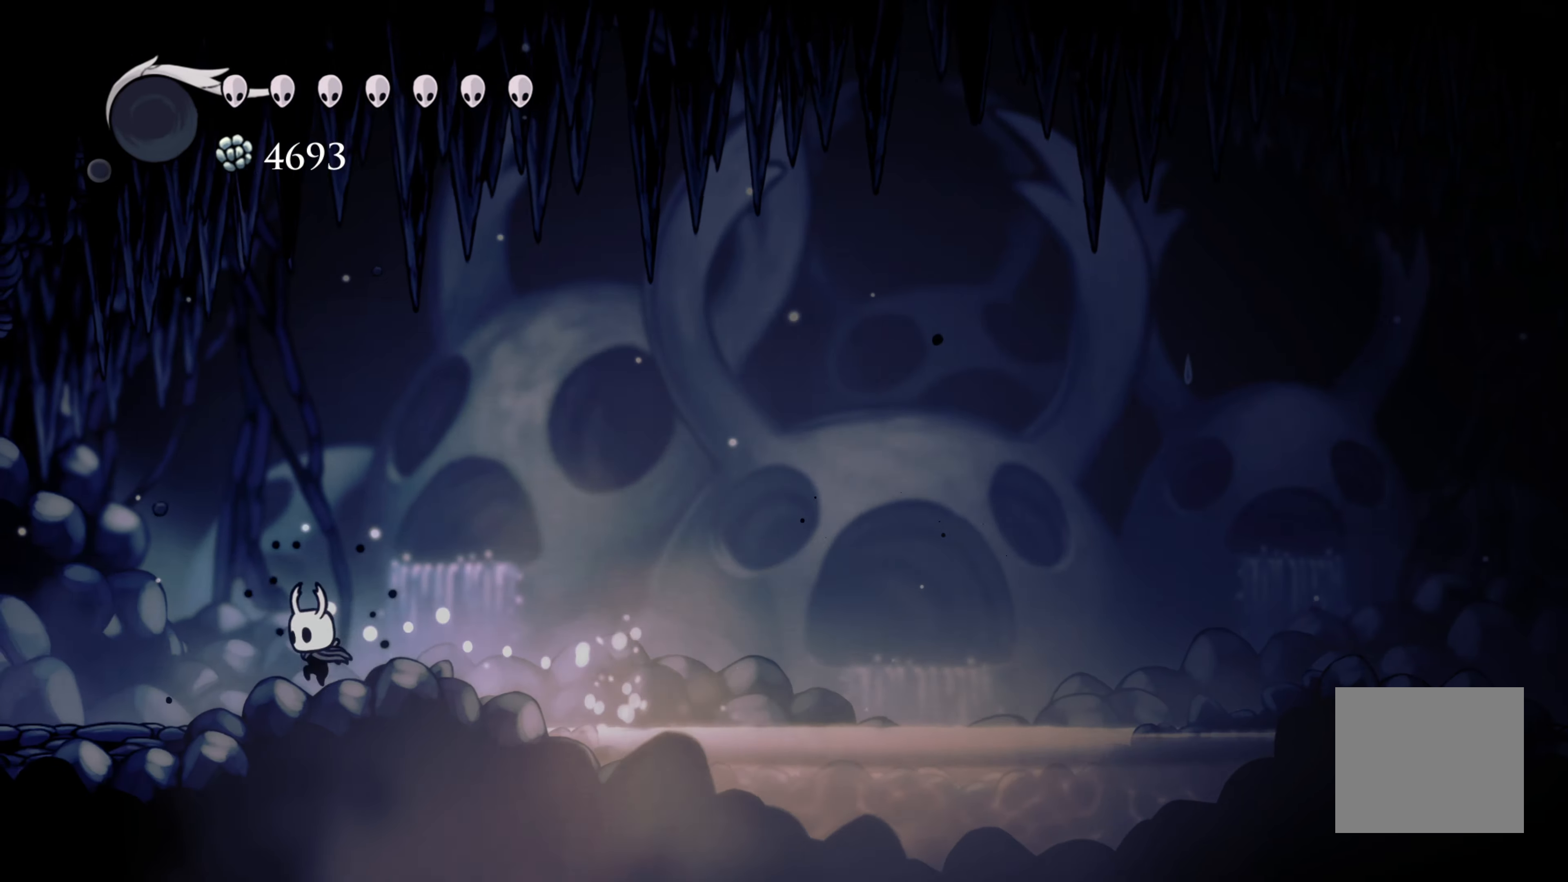
{"buttons": [], "left_stick": "left", "right_stick": "center", "events": [[250, "X", "down"], [350, "X", "up"]]}
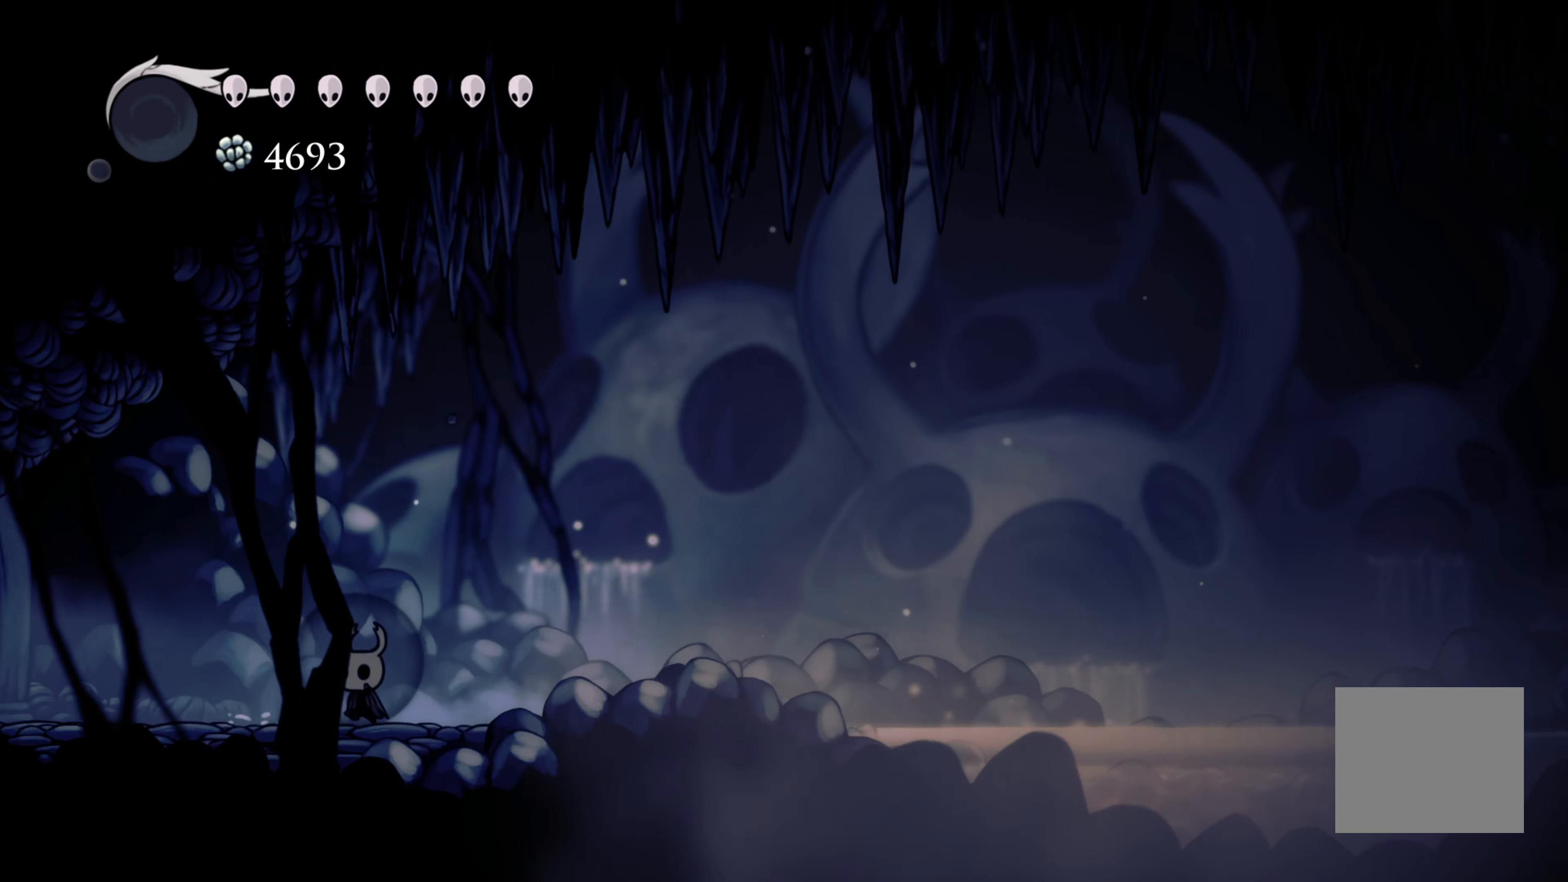
{"buttons": ["L2"], "left_stick": "left", "right_stick": "center", "events": [[450, "L2", "down"]]}
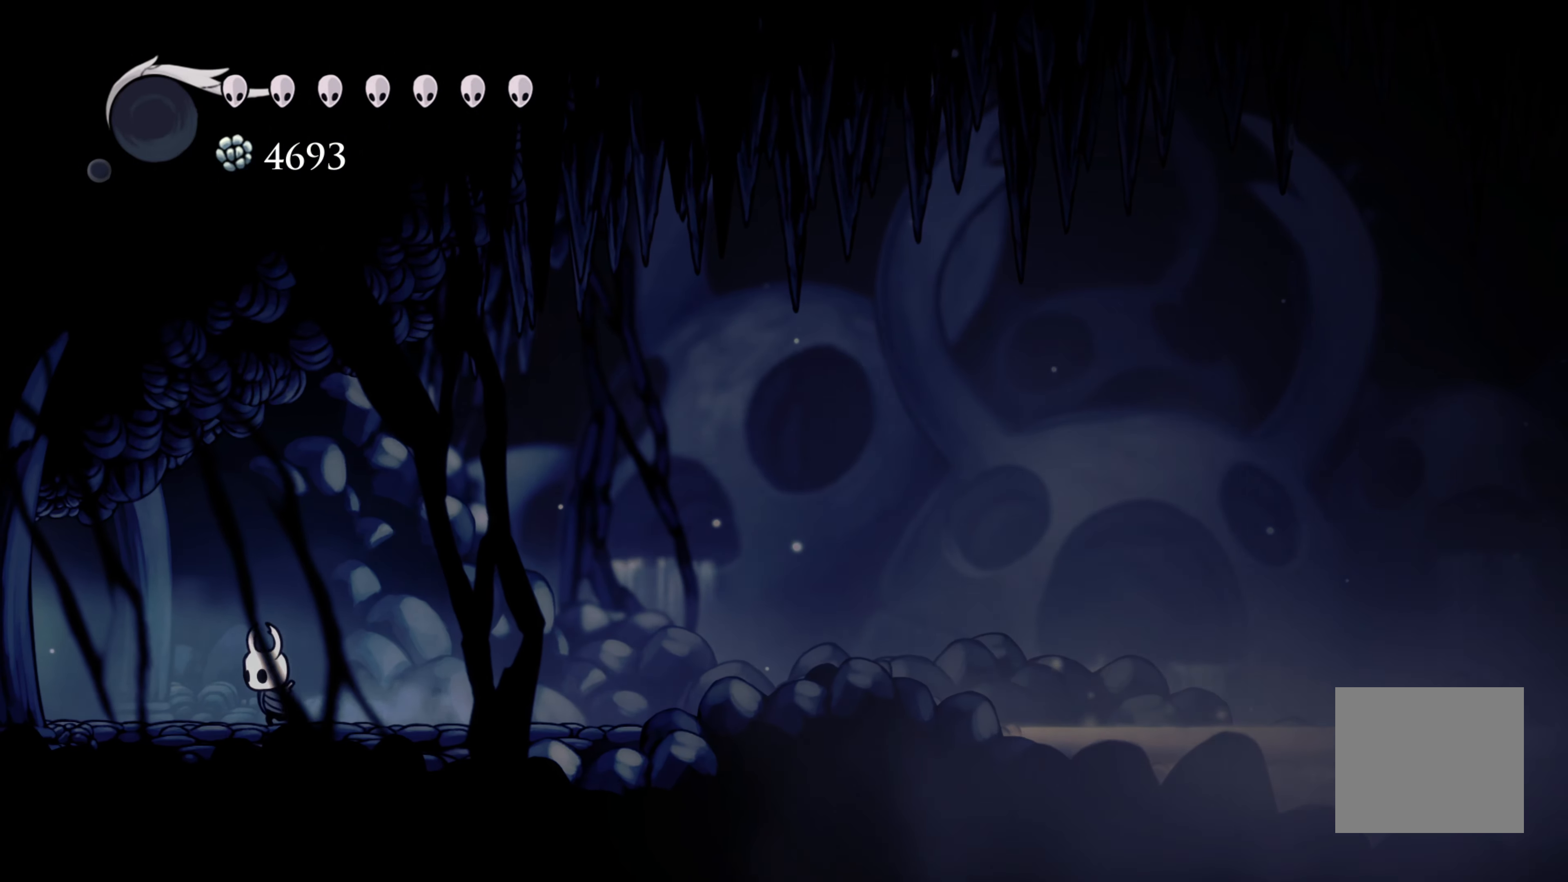
{"buttons": [], "left_stick": "left", "right_stick": "center", "events": [[367, "L2", "up"]]}
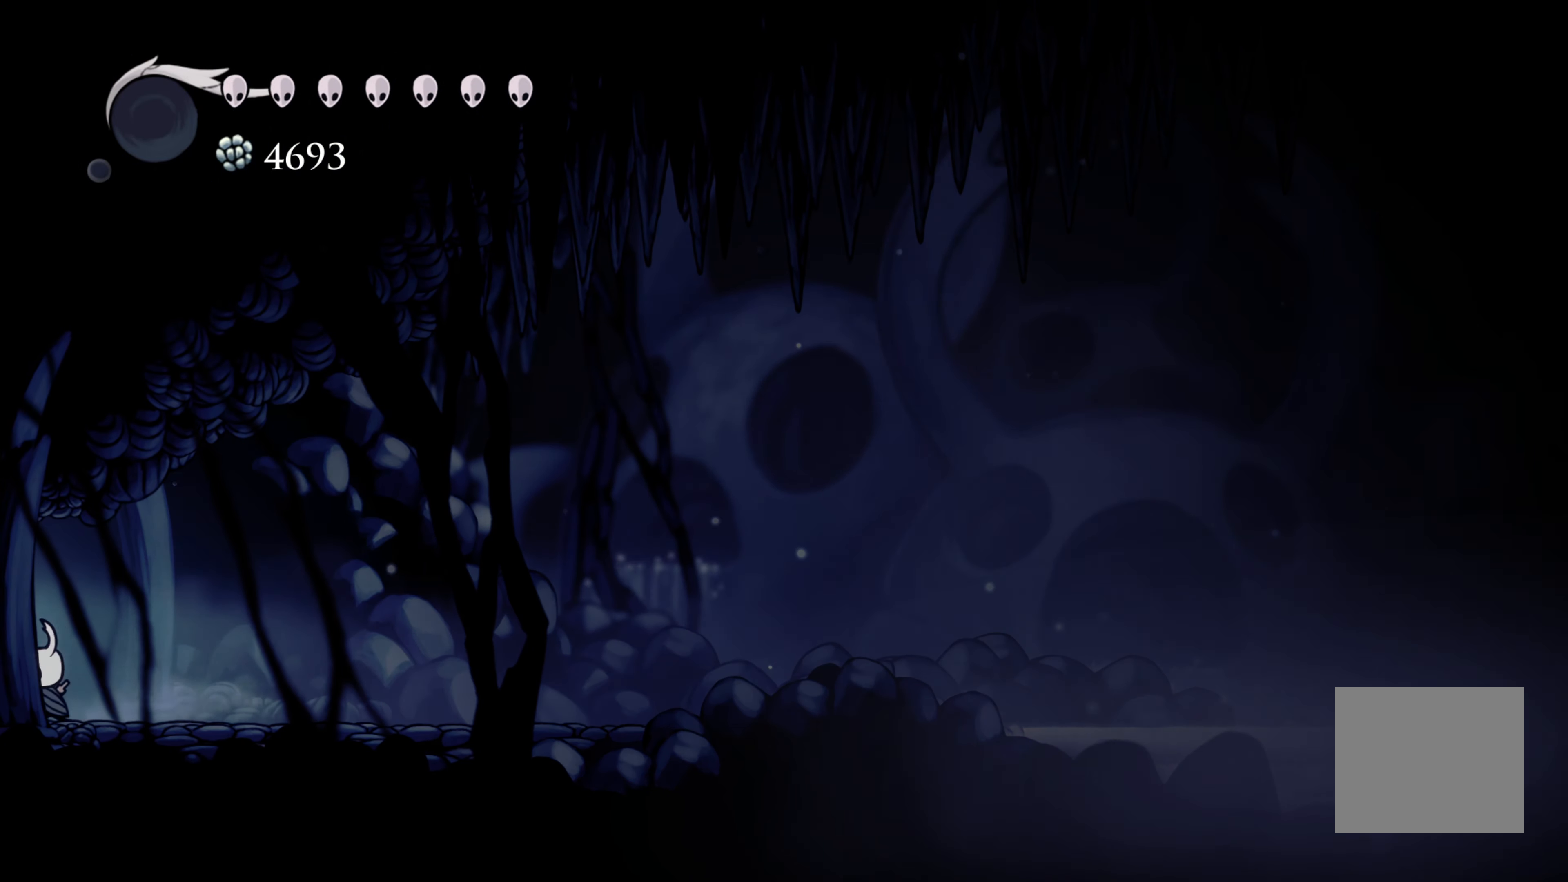
{"buttons": [], "left_stick": "center", "right_stick": "center", "events": [[433, "left_stick", "center"]]}
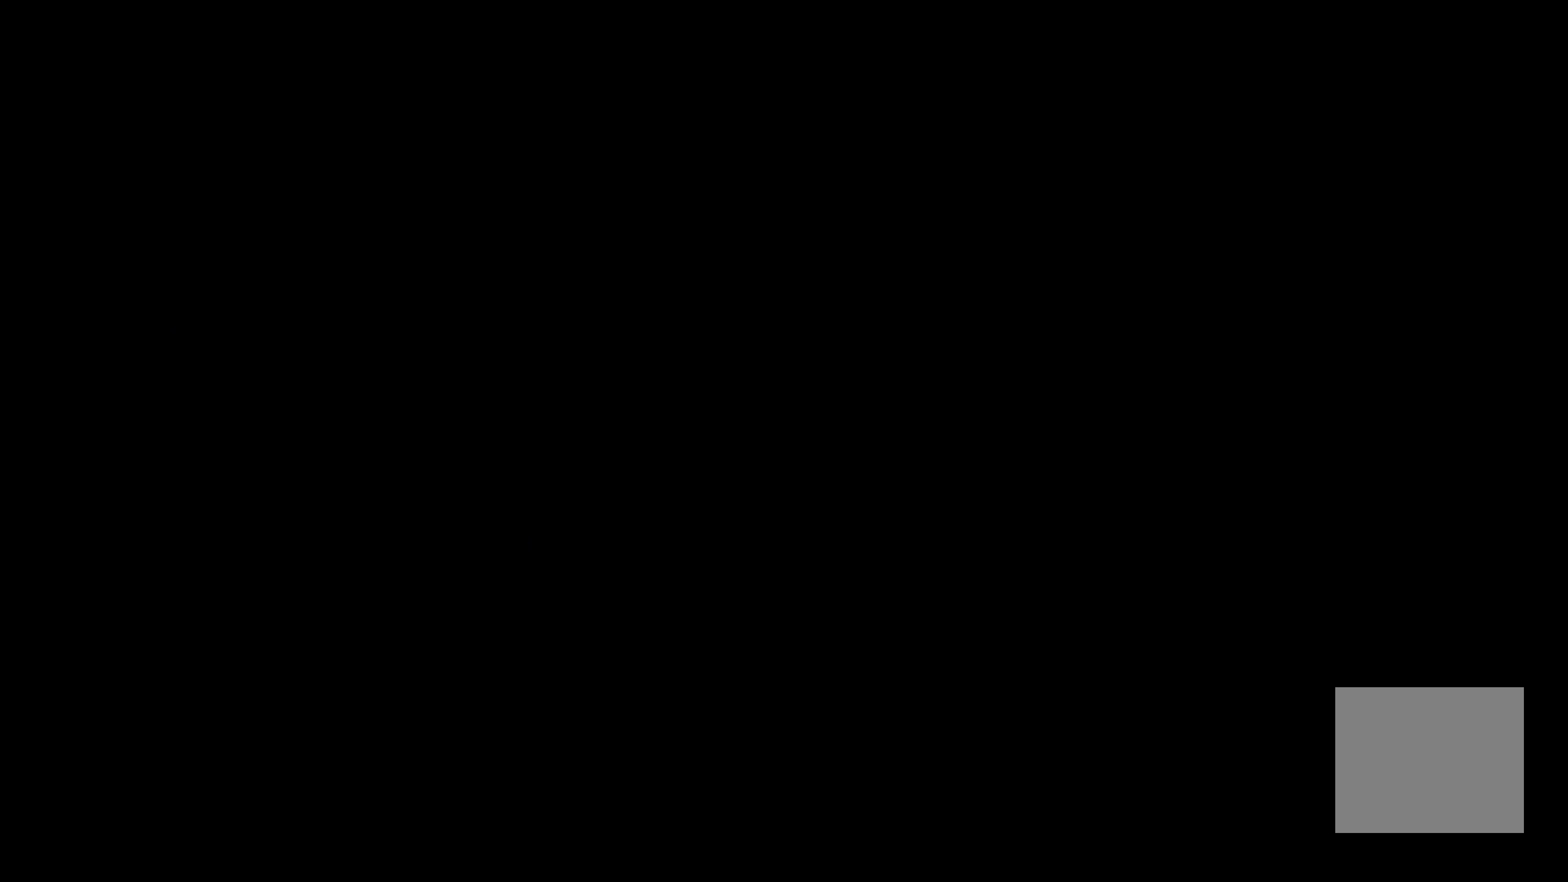
{"buttons": [], "left_stick": "center", "right_stick": "center", "events": []}
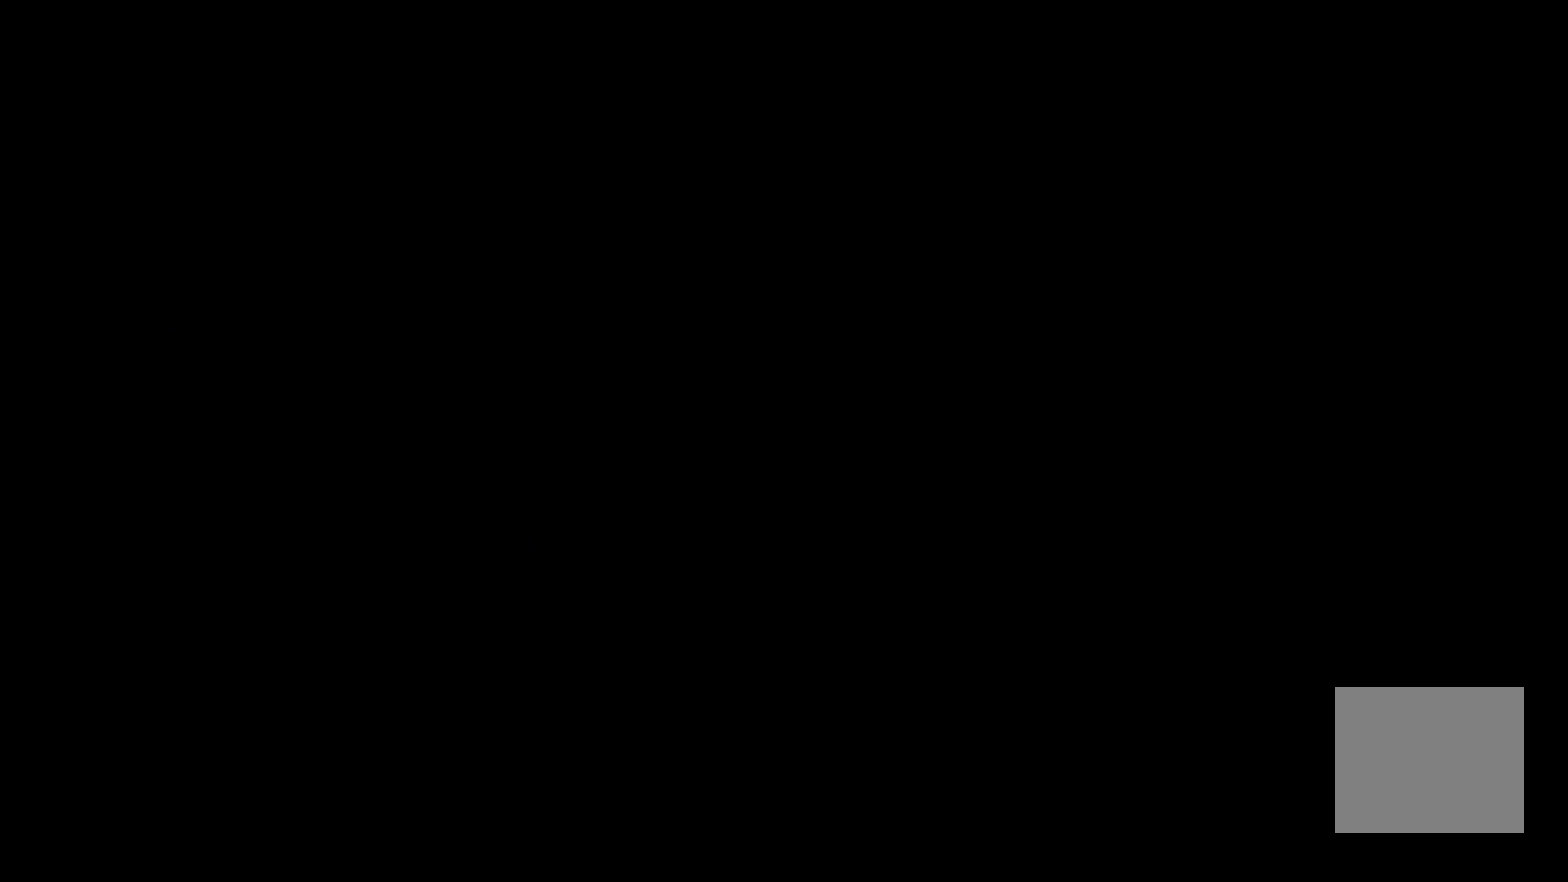
{"buttons": [], "left_stick": "center", "right_stick": "center", "events": []}
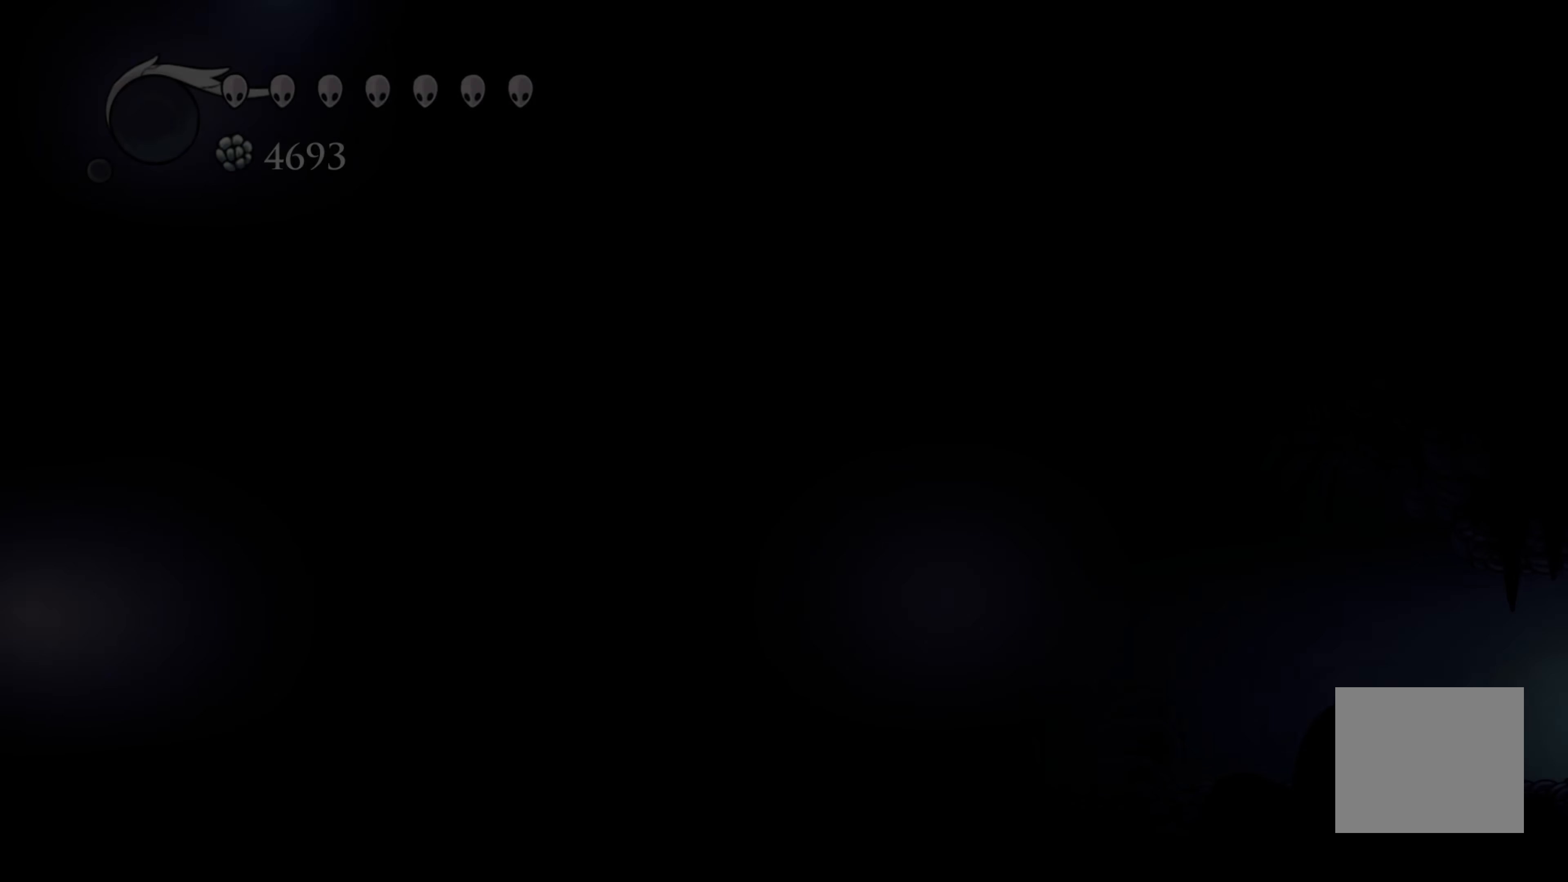
{"buttons": [], "left_stick": "up-left", "right_stick": "center", "events": [[250, "L2", "down"], [400, "L2", "up"], [450, "left_stick", "up-left"]]}
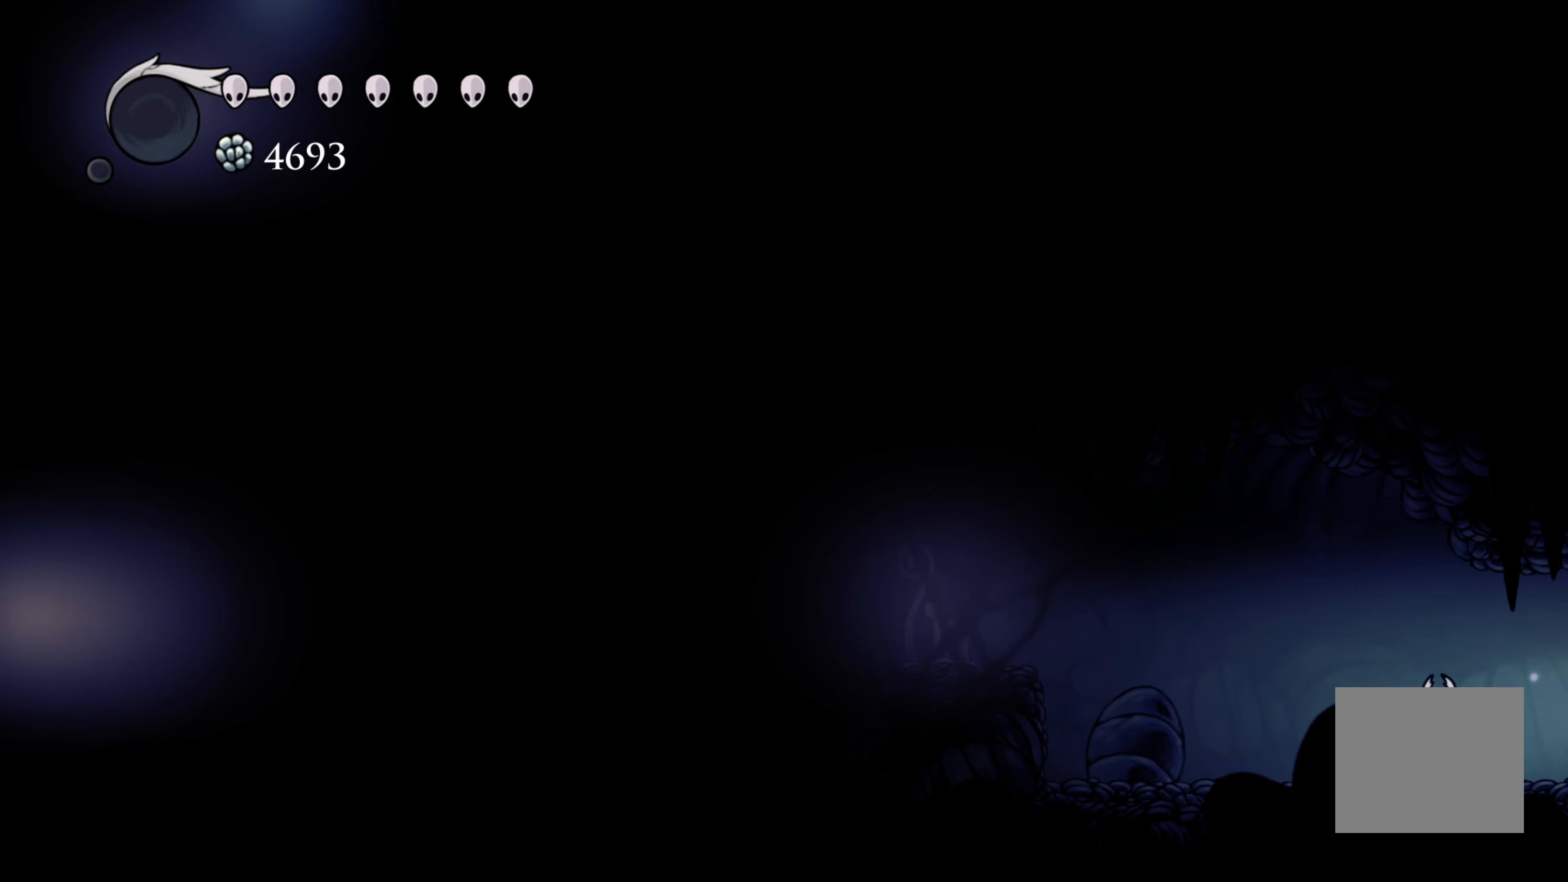
{"buttons": ["L2"], "left_stick": "up-left", "right_stick": "center", "events": [[183, "L2", "down"]]}
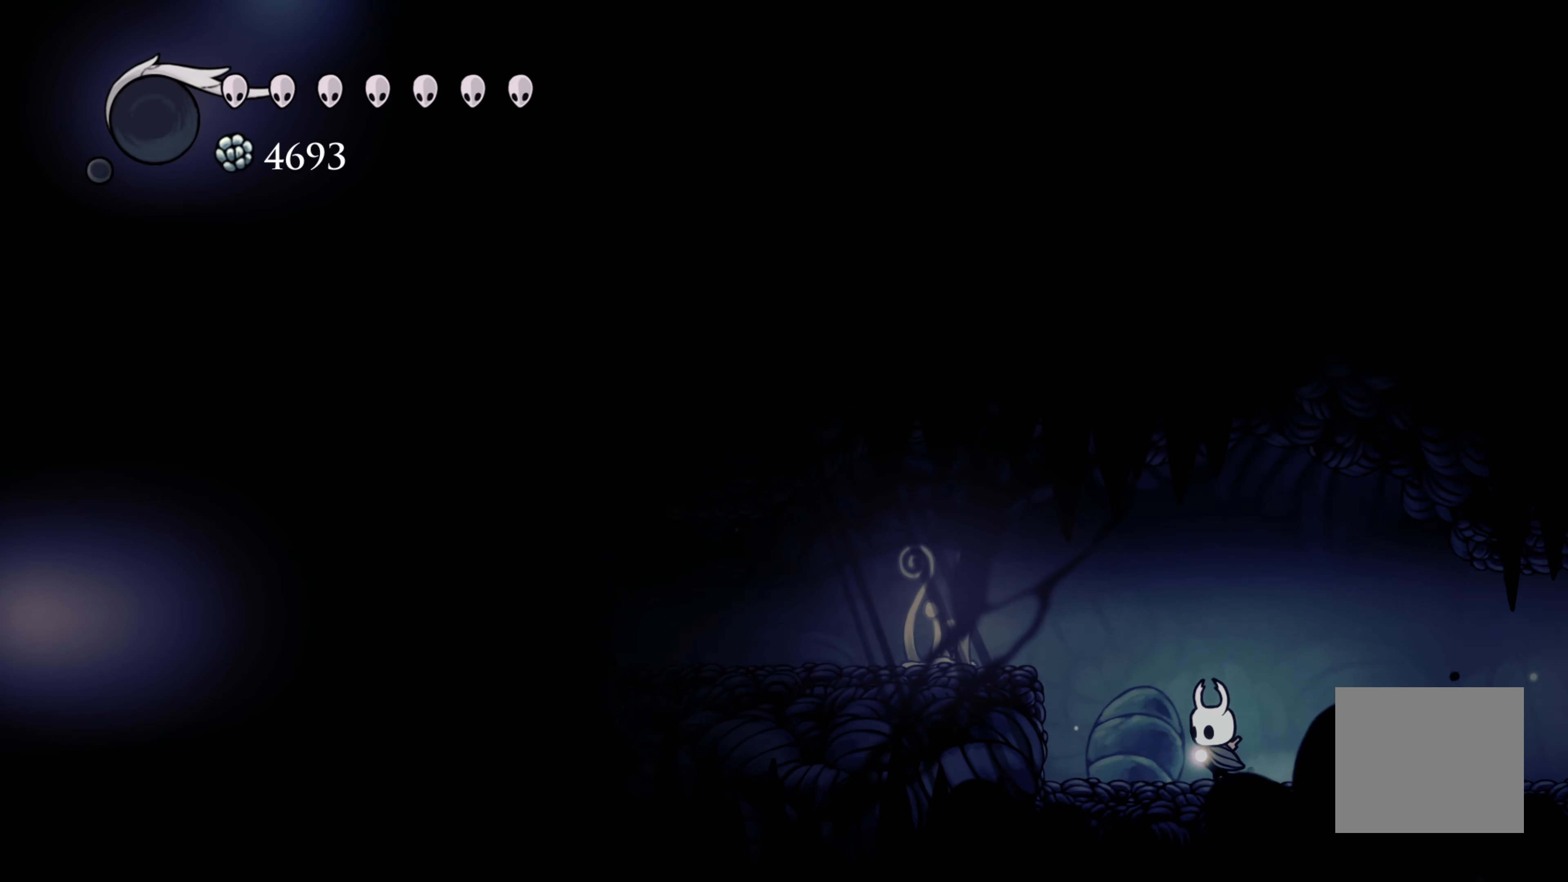
{"buttons": [], "left_stick": "left", "right_stick": "center", "events": [[100, "left_stick", "left"], [133, "A", "down"], [133, "L2", "up"], [400, "A", "up"]]}
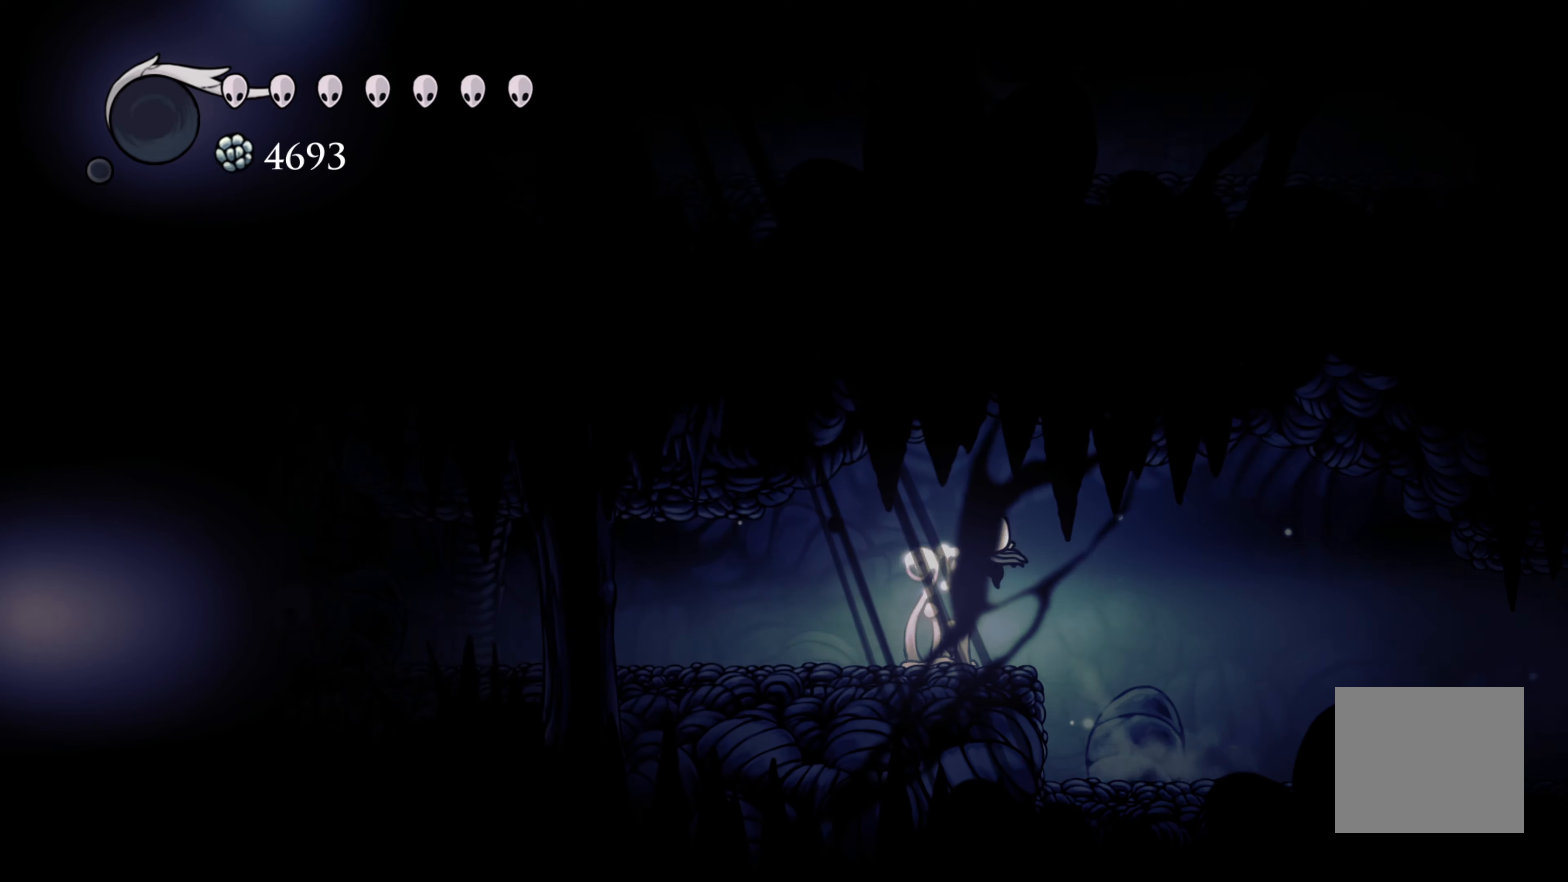
{"buttons": [], "left_stick": "left", "right_stick": "center", "events": [[283, "X", "down"], [383, "X", "up"]]}